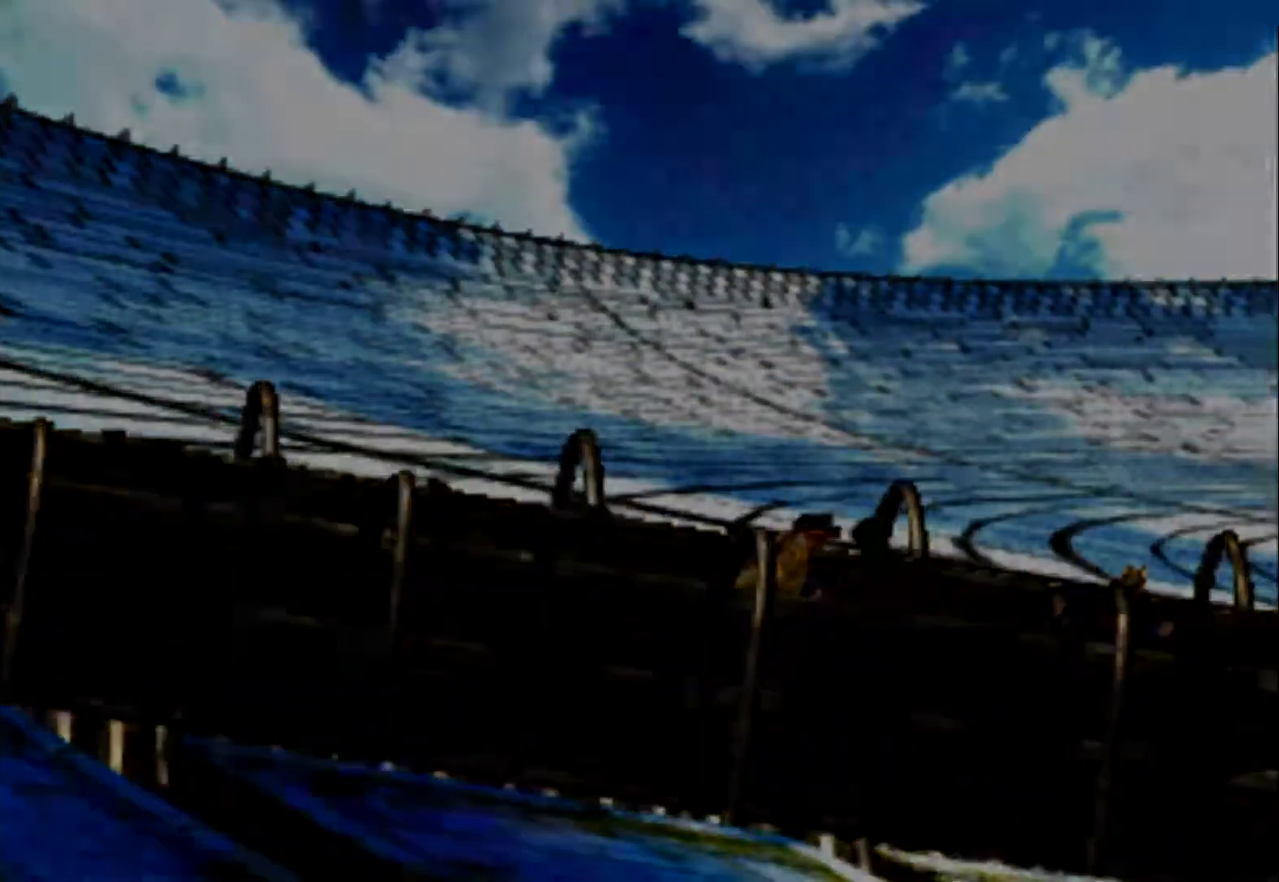
Gameplay with a controller (PlayStation layout); each line is a JSON object with the inputs held at the frame after it. "events" lists button and stick changes between this image and that frame as [ms after this image, input, new state], when the widget could be followed in between. Not read: L3 R3 left_stick right_stick.
{"buttons": ["DPAD_UP"], "events": [[167, "DPAD_RIGHT", "up"], [267, "DPAD_UP", "down"]]}
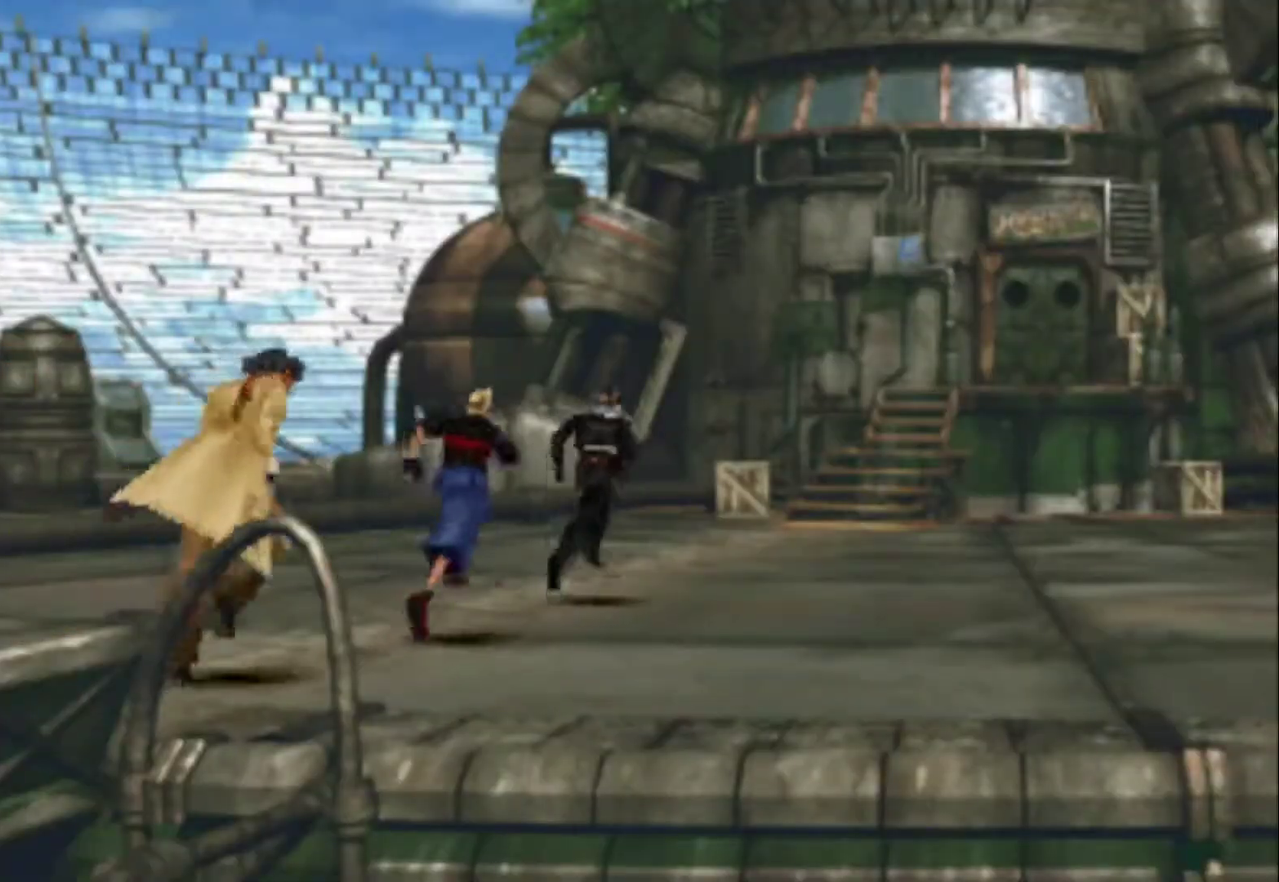
{"buttons": ["DPAD_UP"], "events": []}
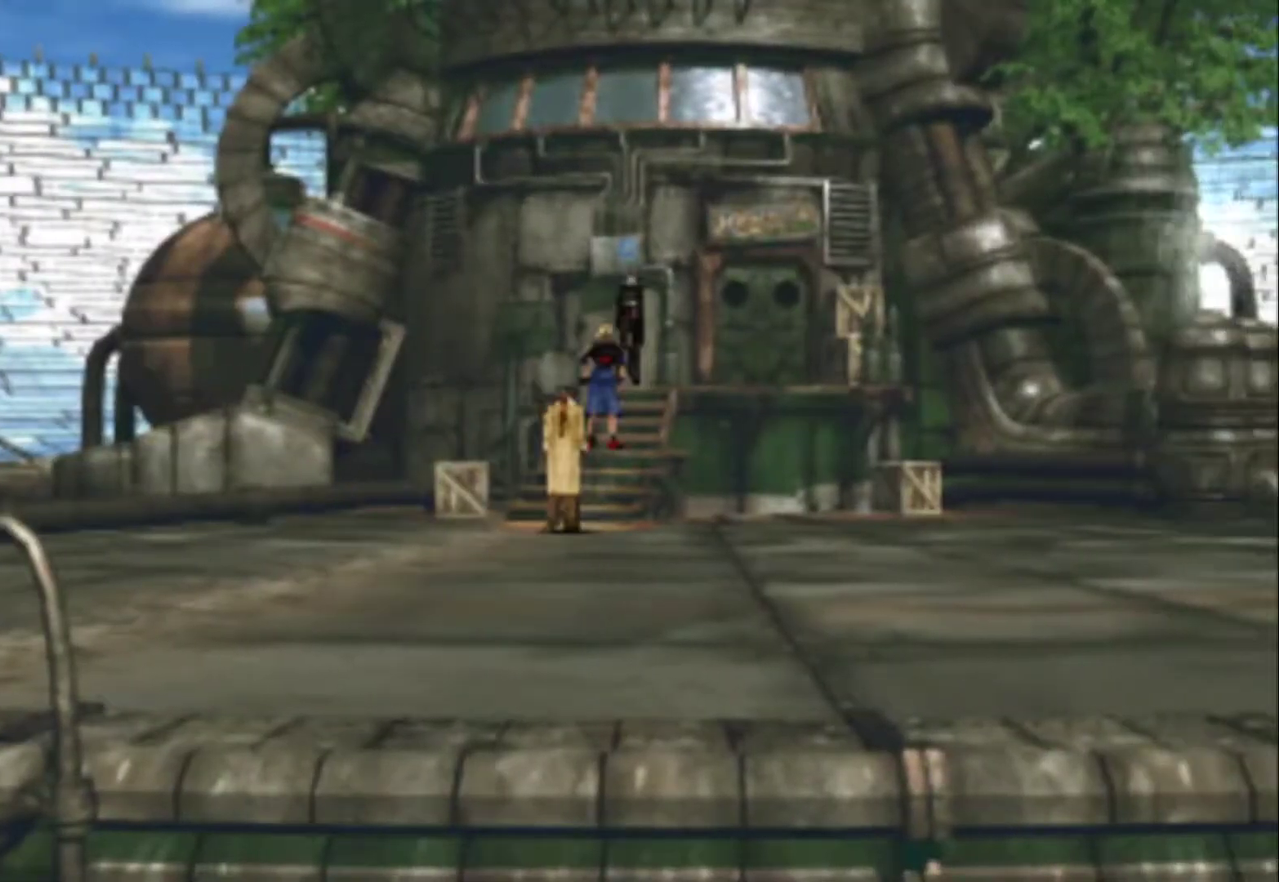
{"buttons": [], "events": [[83, "DPAD_RIGHT", "down"], [217, "DPAD_RIGHT", "up"], [483, "DPAD_UP", "up"]]}
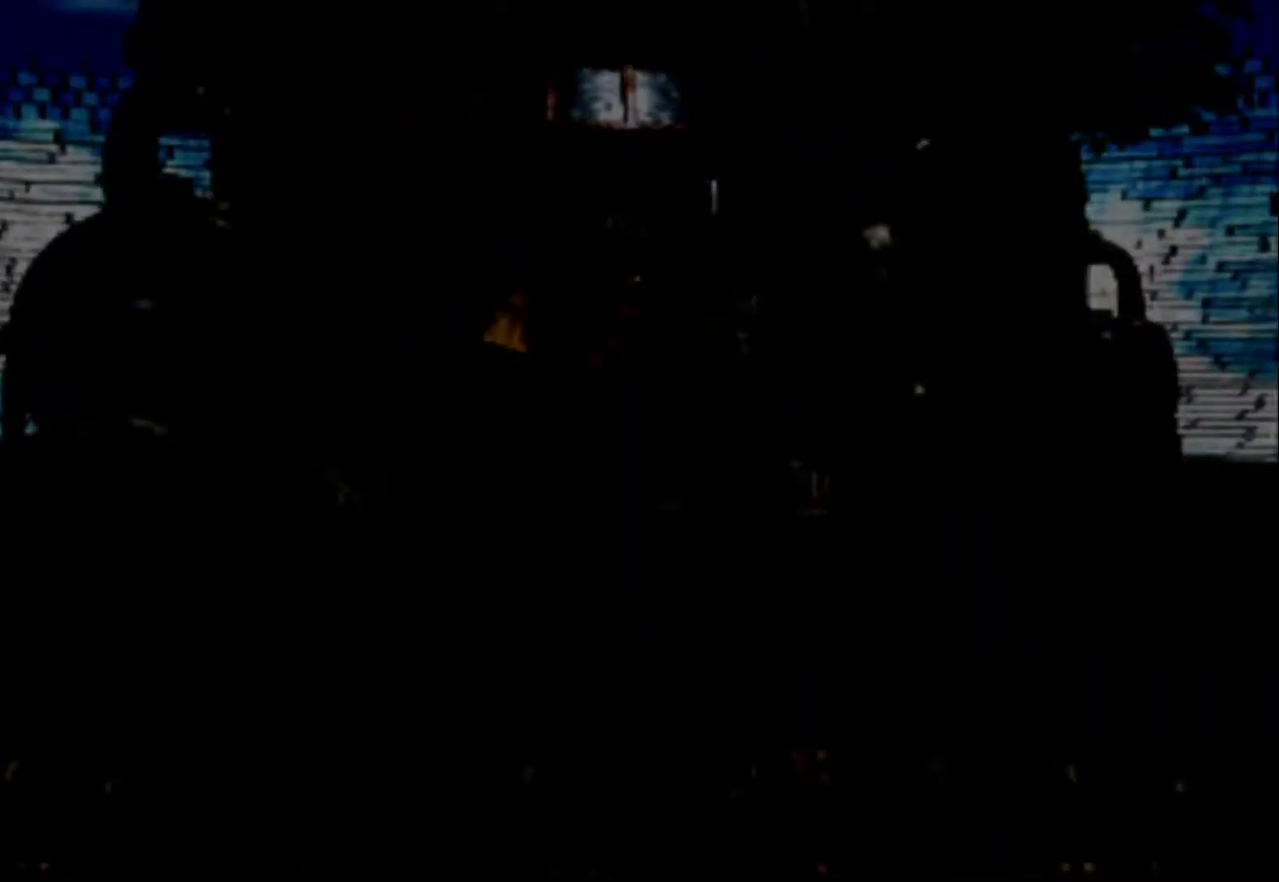
{"buttons": ["DPAD_LEFT"], "events": [[167, "DPAD_LEFT", "down"]]}
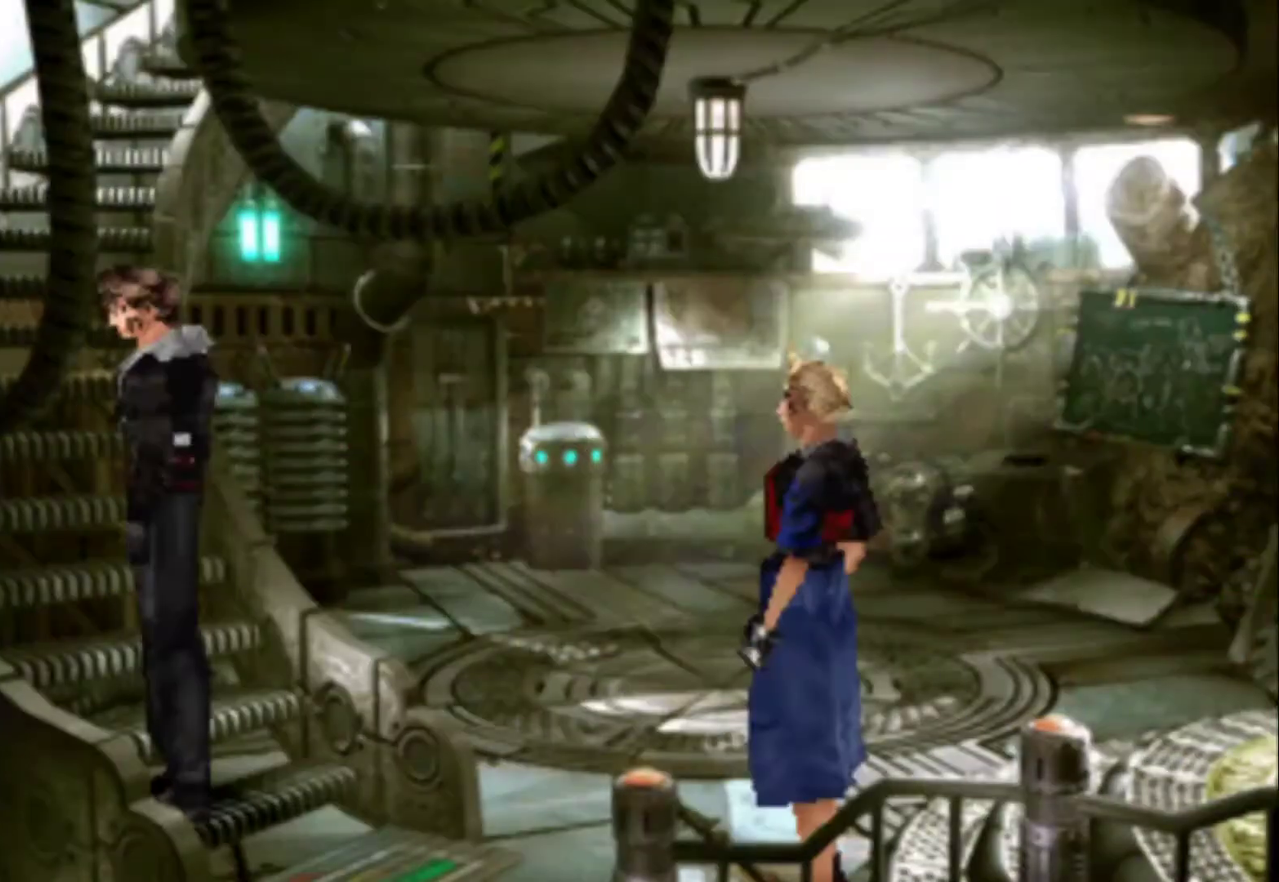
{"buttons": ["DPAD_UP", "DPAD_RIGHT"], "events": [[133, "DPAD_UP", "down"], [233, "DPAD_LEFT", "up"], [450, "DPAD_RIGHT", "down"]]}
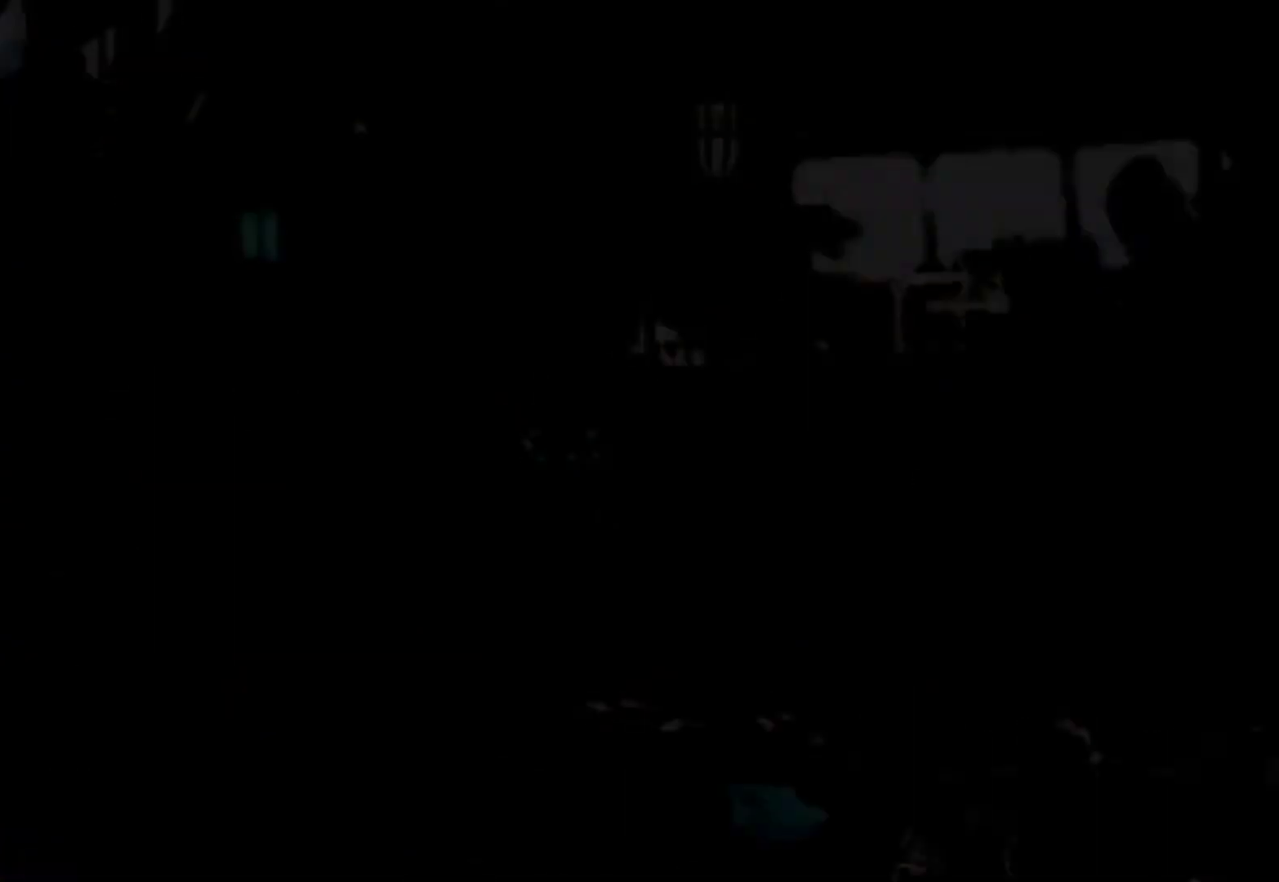
{"buttons": ["DPAD_UP"], "events": [[83, "DPAD_RIGHT", "up"], [117, "DPAD_UP", "up"], [217, "DPAD_UP", "down"], [350, "CIRCLE", "down"], [450, "CIRCLE", "up"]]}
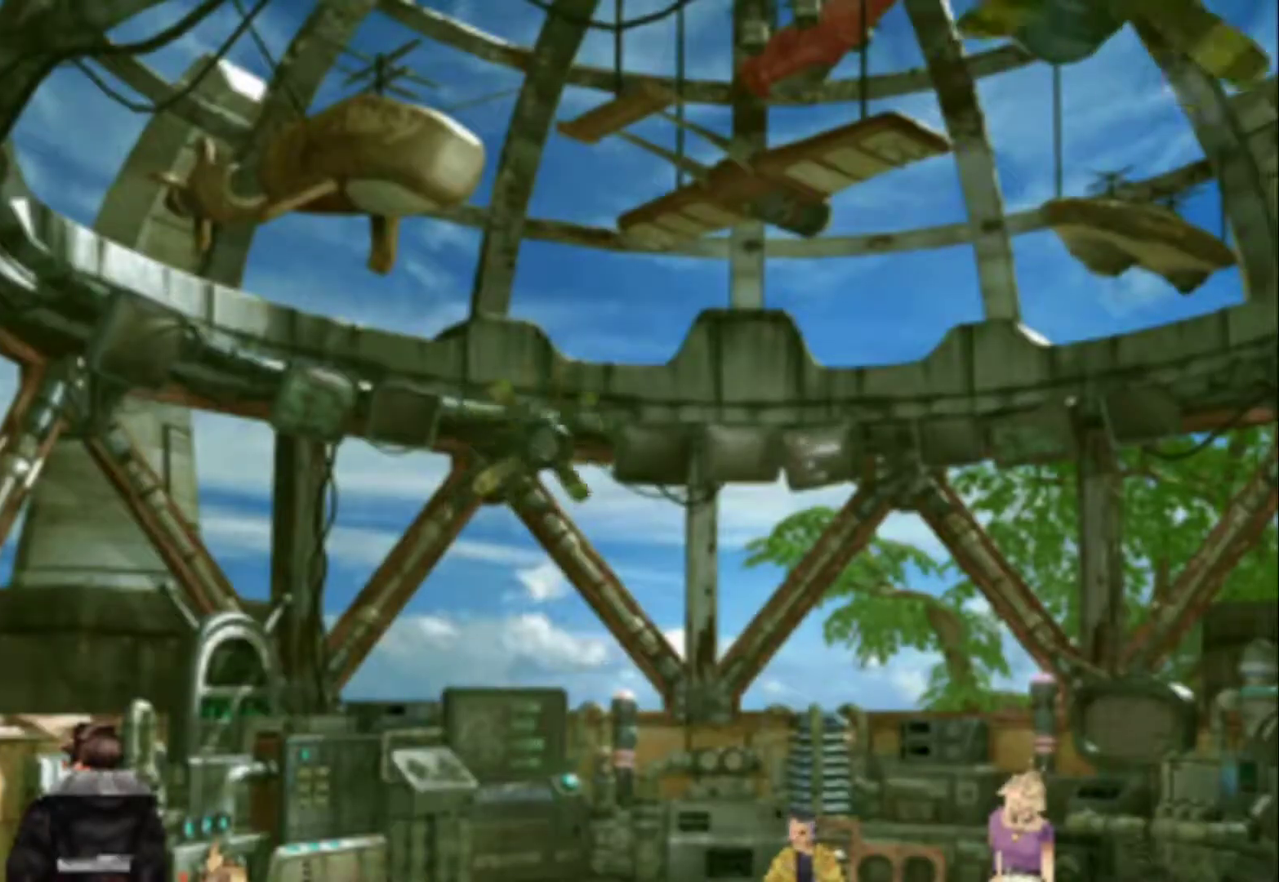
{"buttons": ["CIRCLE", "DPAD_UP"], "events": [[17, "CIRCLE", "down"], [50, "DPAD_UP", "up"], [83, "CIRCLE", "up"], [150, "CIRCLE", "down"], [183, "DPAD_UP", "down"], [217, "CIRCLE", "up"], [333, "CIRCLE", "down"], [400, "CIRCLE", "up"], [467, "CIRCLE", "down"]]}
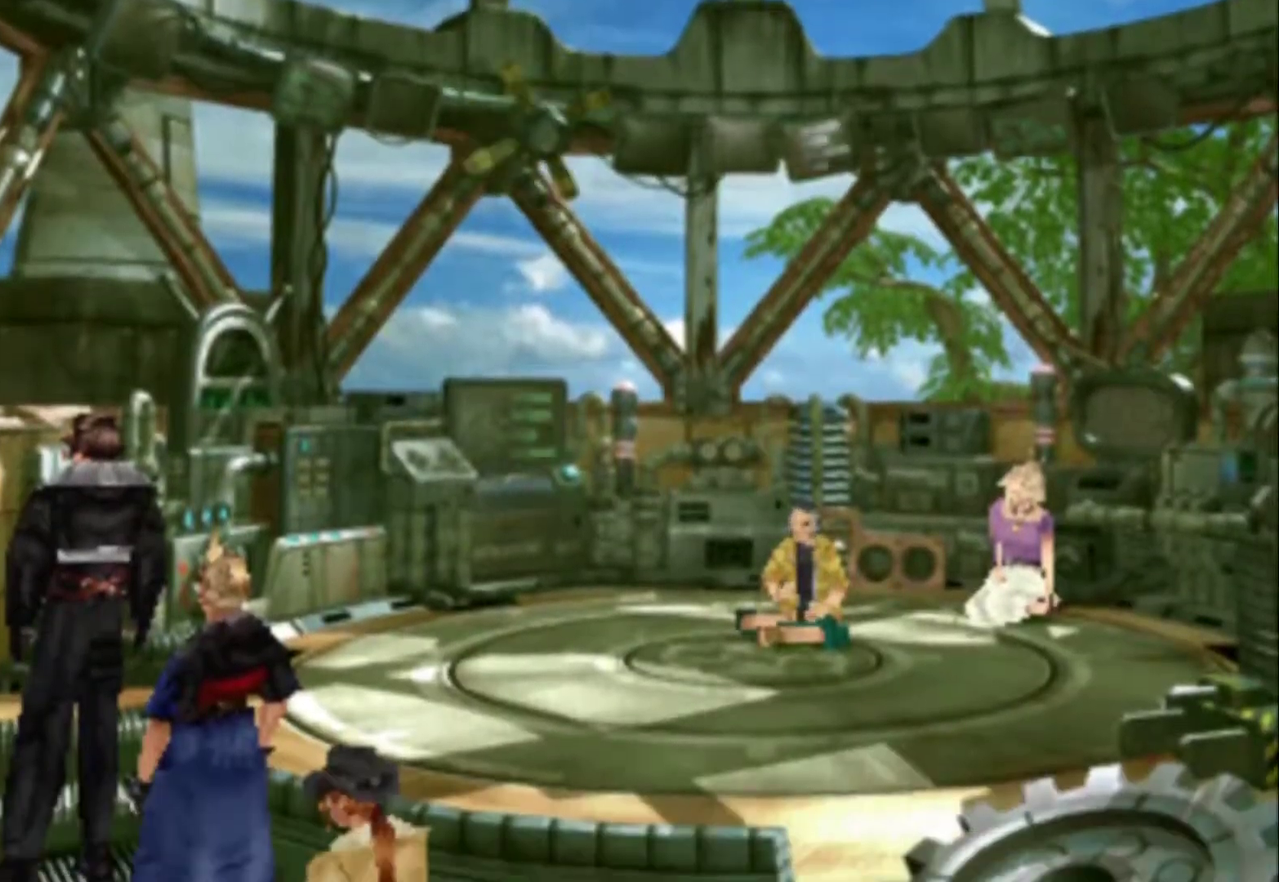
{"buttons": ["DPAD_RIGHT"], "events": [[200, "CIRCLE", "up"], [267, "CIRCLE", "down"], [300, "DPAD_RIGHT", "down"], [333, "DPAD_UP", "up"], [367, "CIRCLE", "up"], [433, "CIRCLE", "down"], [500, "CIRCLE", "up"]]}
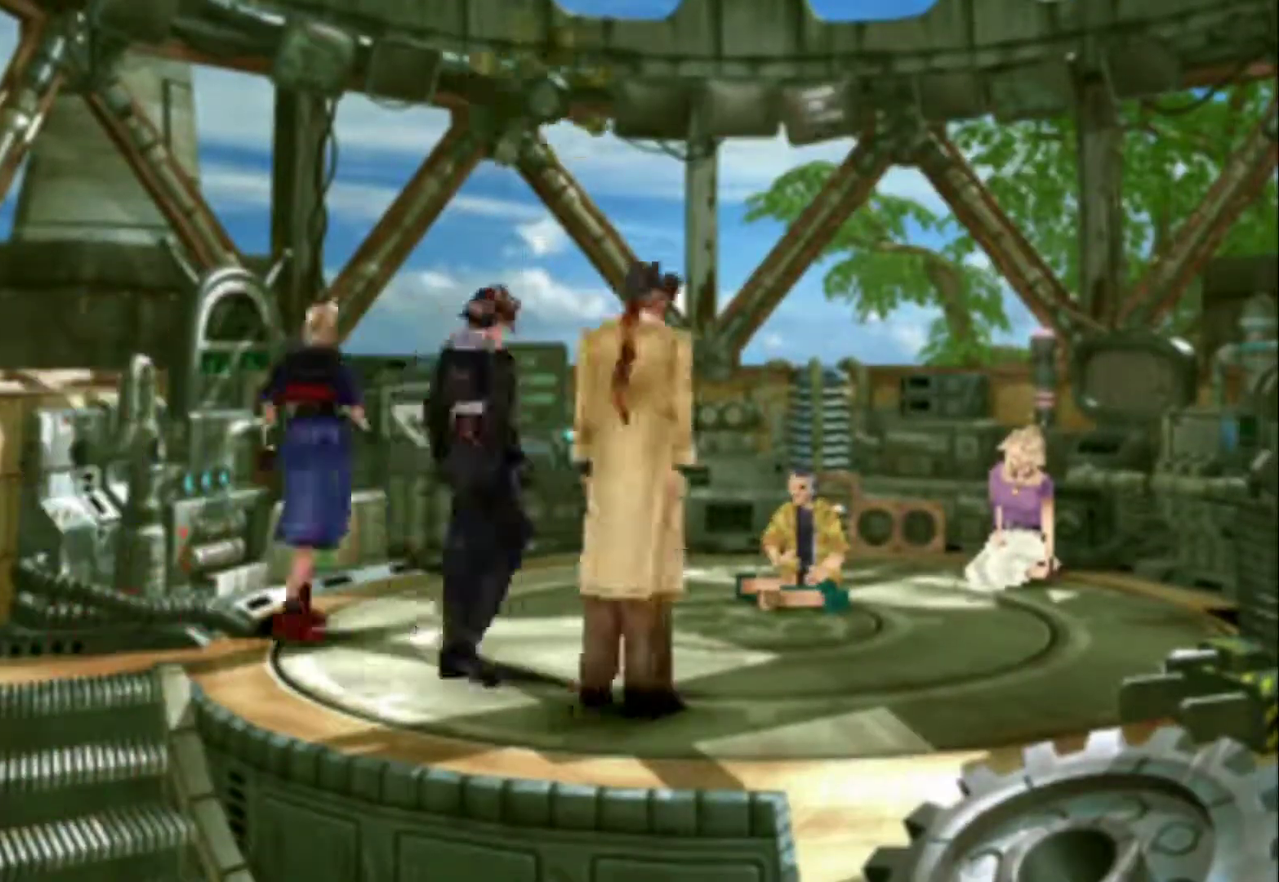
{"buttons": [], "events": [[83, "DPAD_RIGHT", "up"], [117, "CIRCLE", "down"], [183, "CIRCLE", "up"], [250, "CIRCLE", "down"], [317, "CIRCLE", "up"], [383, "CIRCLE", "down"], [450, "CIRCLE", "up"]]}
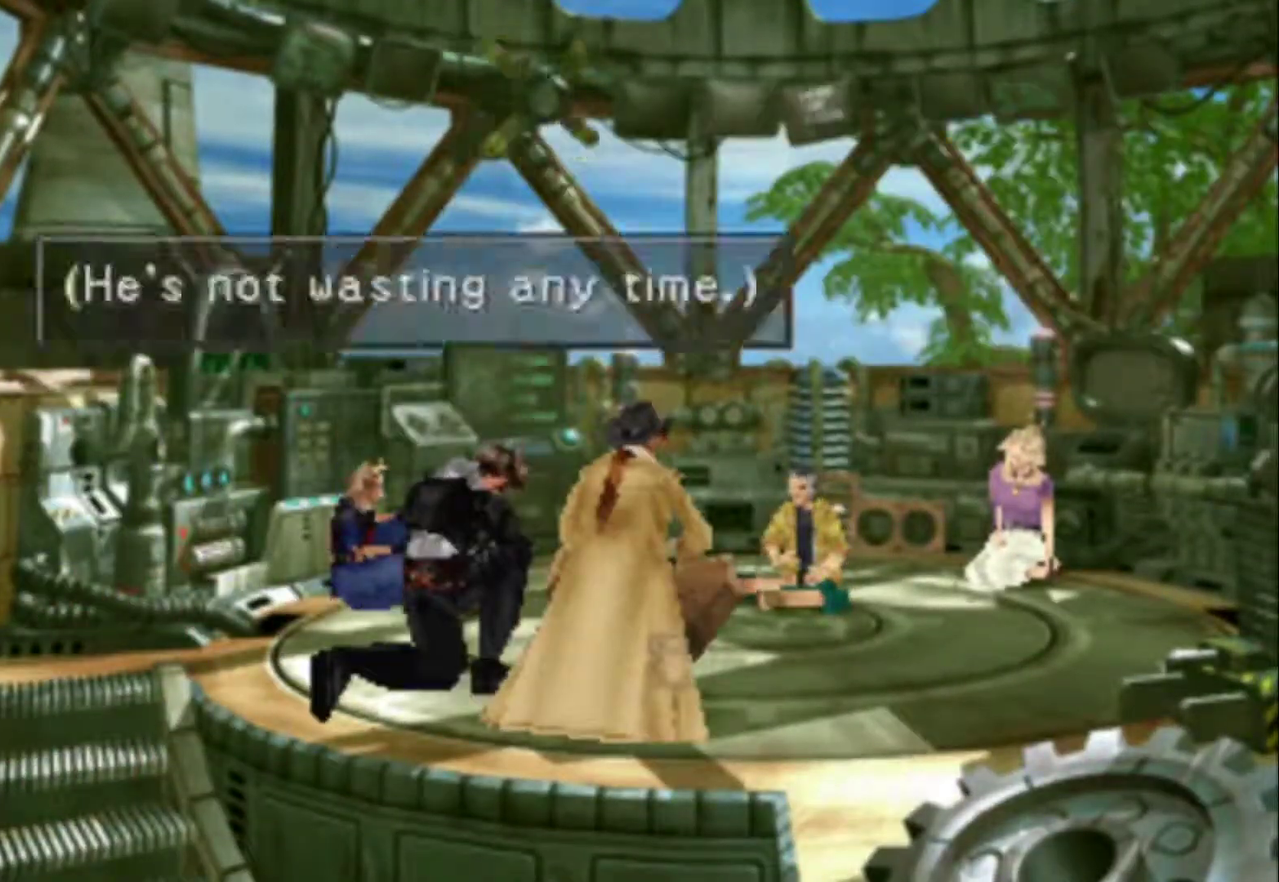
{"buttons": ["CIRCLE"], "events": [[250, "CIRCLE", "down"], [317, "CIRCLE", "up"], [400, "CIRCLE", "down"]]}
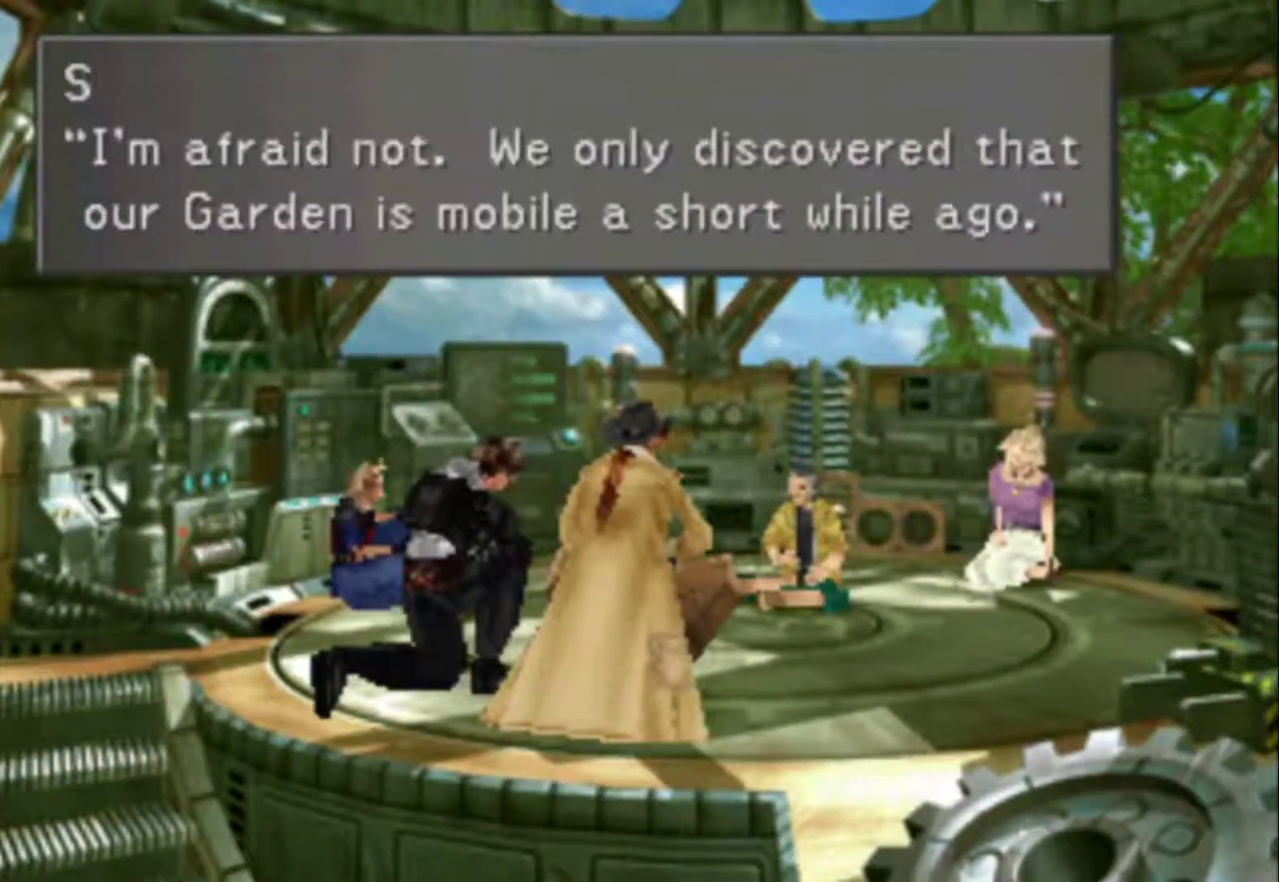
{"buttons": ["CIRCLE", "DPAD_LEFT"], "events": [[133, "CIRCLE", "up"], [300, "CIRCLE", "down"], [400, "CIRCLE", "up"], [433, "DPAD_LEFT", "down"], [467, "CIRCLE", "down"]]}
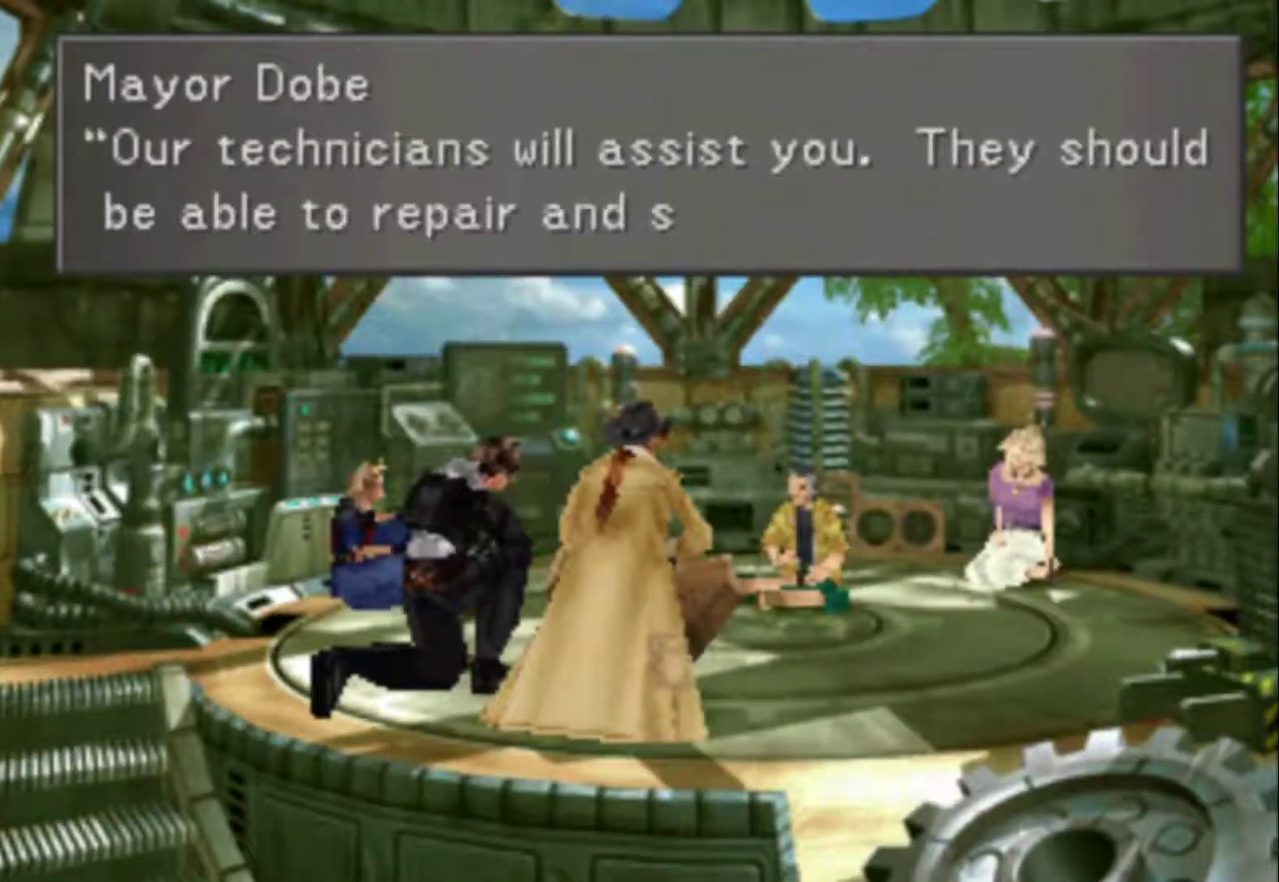
{"buttons": ["DPAD_LEFT"], "events": [[33, "CIRCLE", "up"], [100, "CIRCLE", "down"], [200, "CIRCLE", "up"], [283, "CIRCLE", "down"], [350, "CIRCLE", "up"], [417, "CIRCLE", "down"], [483, "CIRCLE", "up"]]}
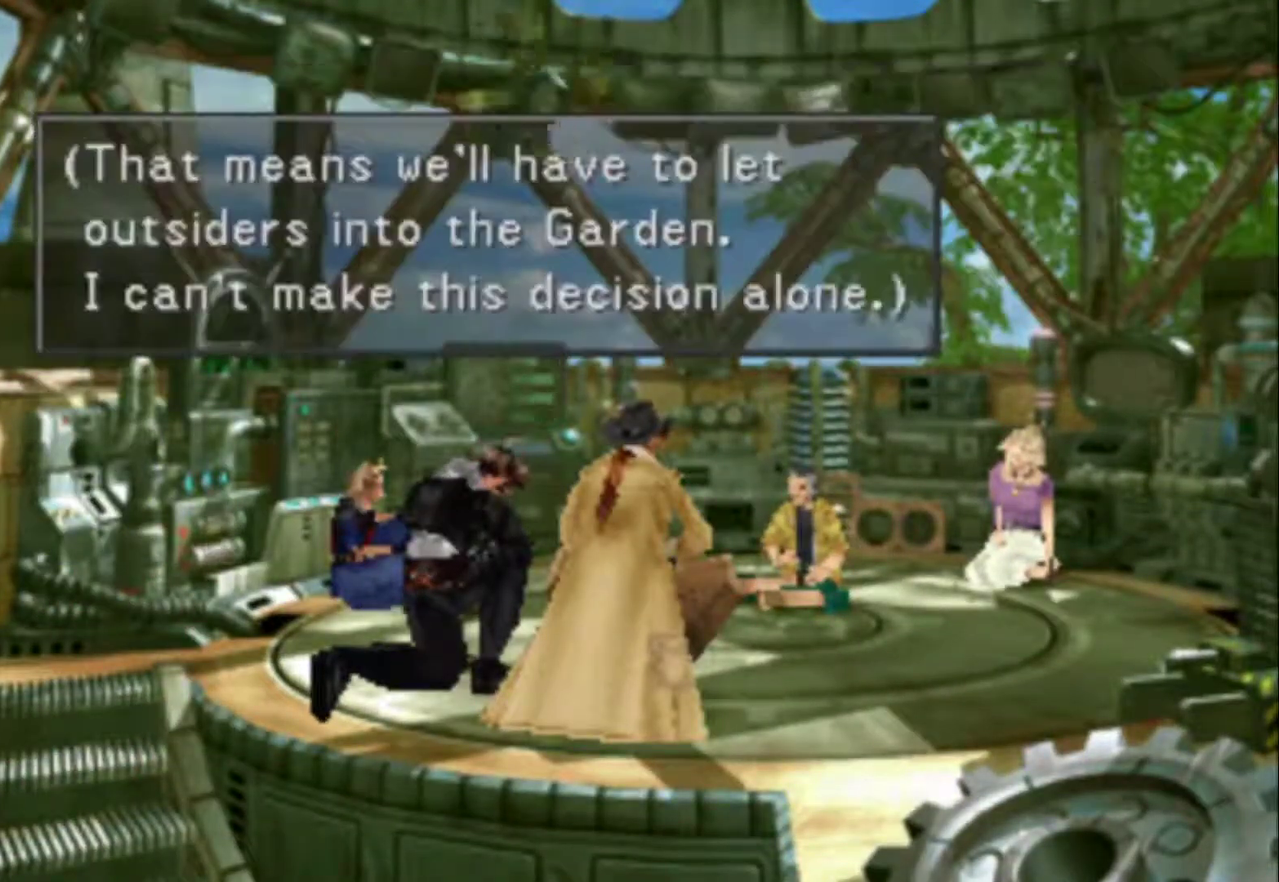
{"buttons": ["DPAD_LEFT"], "events": [[50, "CIRCLE", "down"], [150, "CIRCLE", "up"], [217, "CIRCLE", "down"], [417, "CIRCLE", "up"]]}
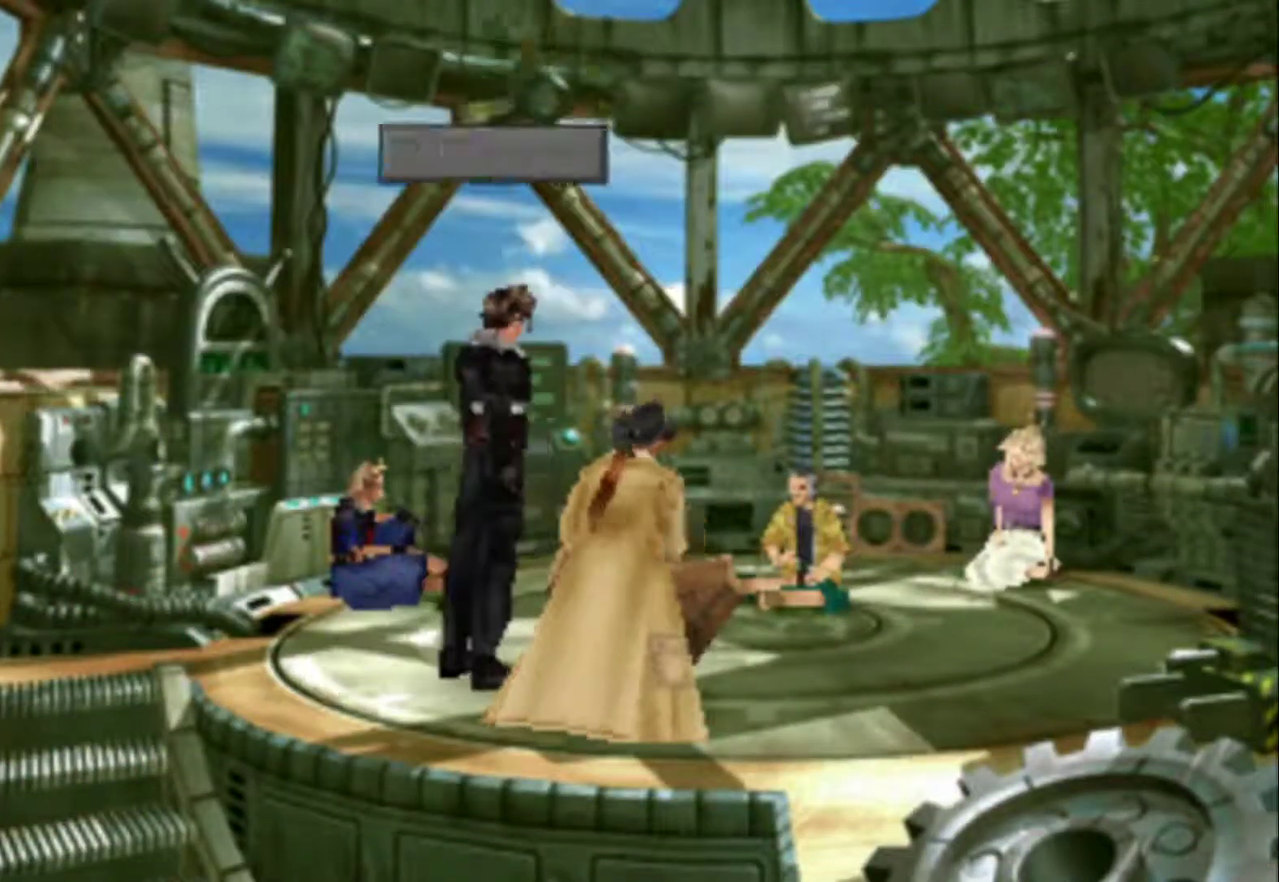
{"buttons": ["CIRCLE", "DPAD_UP", "DPAD_LEFT"], "events": [[17, "CIRCLE", "down"], [267, "CIRCLE", "up"], [267, "DPAD_UP", "down"], [333, "CIRCLE", "down"], [433, "CIRCLE", "up"], [500, "CIRCLE", "down"]]}
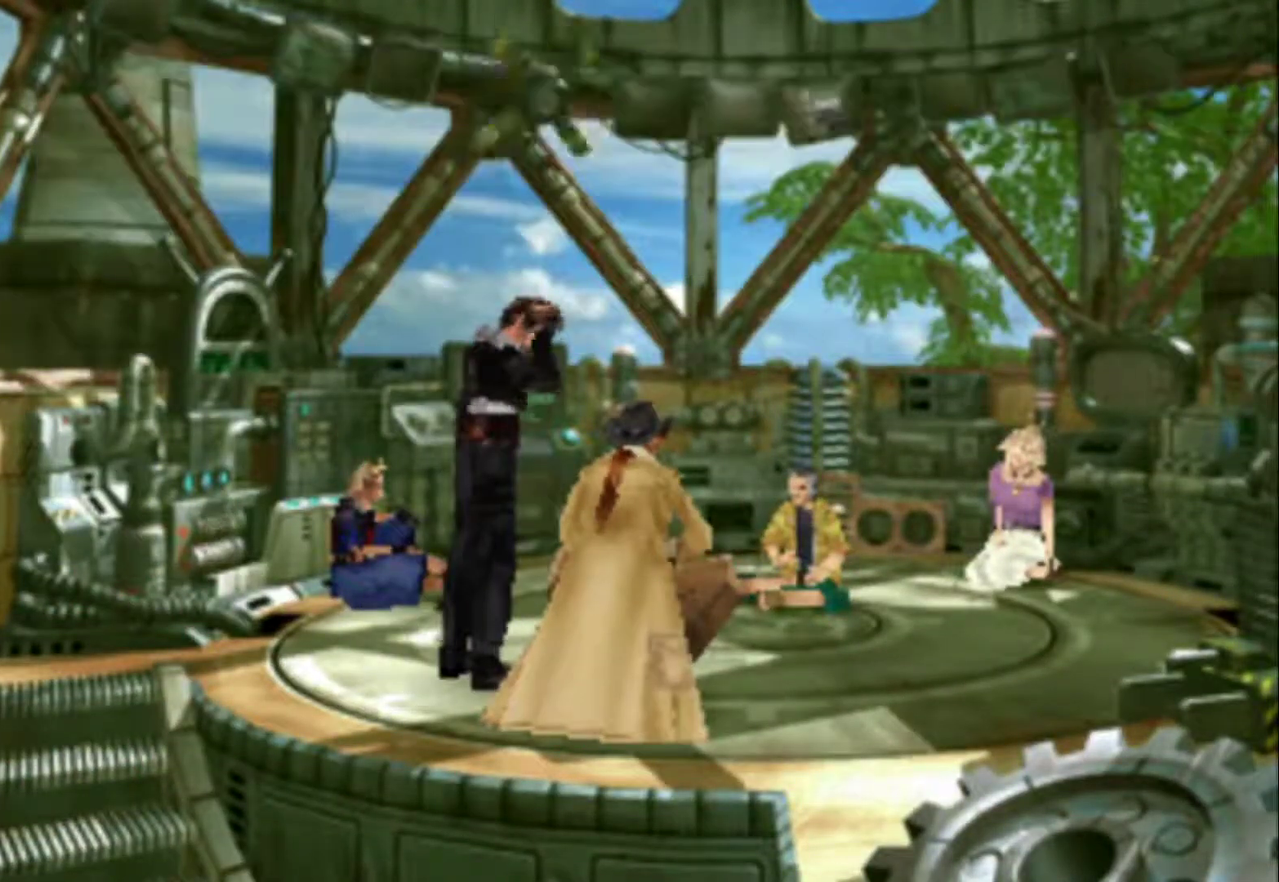
{"buttons": ["CIRCLE", "DPAD_LEFT"], "events": [[100, "CIRCLE", "up"], [167, "CIRCLE", "down"], [167, "DPAD_UP", "up"], [233, "CIRCLE", "up"], [350, "CIRCLE", "down"], [417, "CIRCLE", "up"], [483, "CIRCLE", "down"]]}
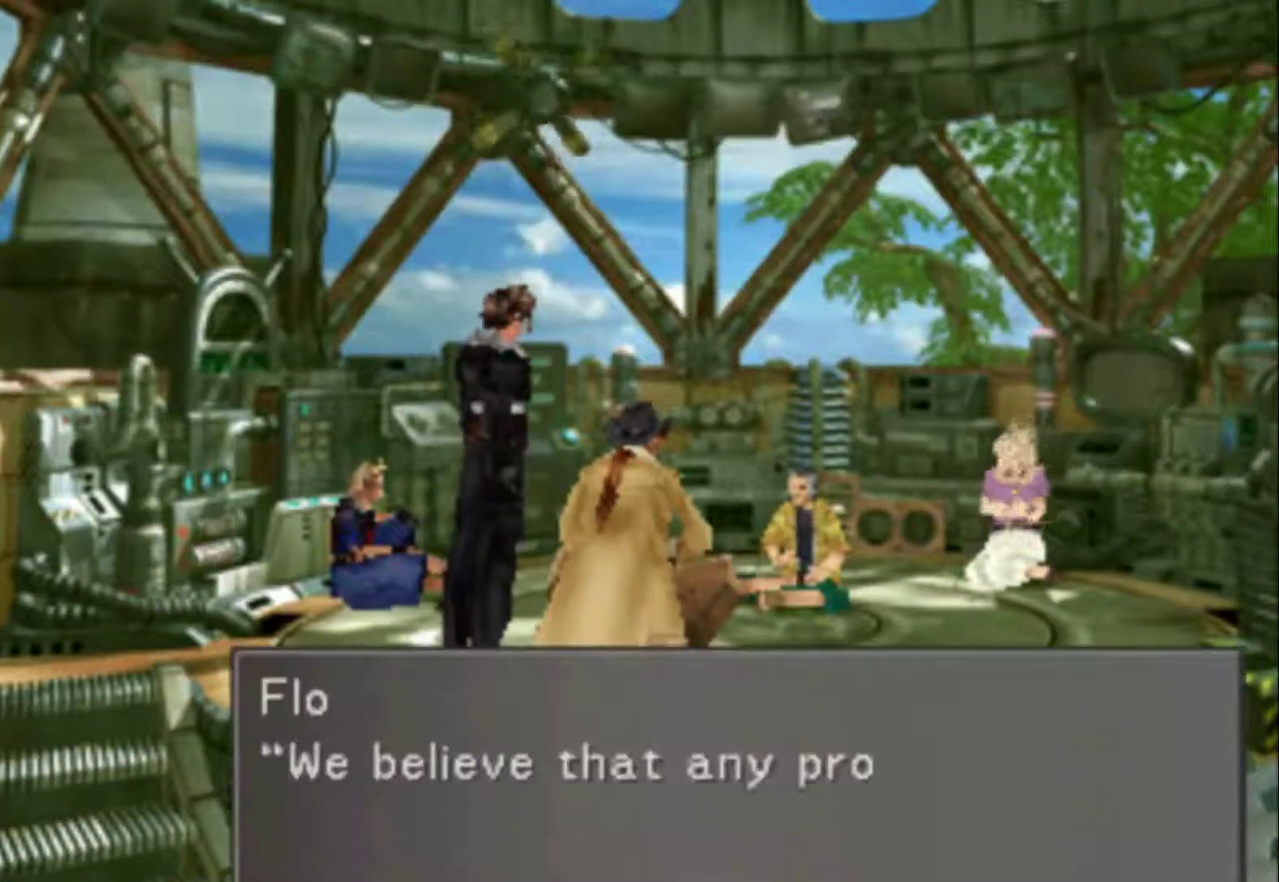
{"buttons": ["CIRCLE", "DPAD_LEFT"], "events": [[83, "CIRCLE", "up"], [150, "CIRCLE", "down"], [250, "CIRCLE", "up"], [250, "DPAD_UP", "down"], [317, "CIRCLE", "down"], [383, "DPAD_UP", "up"], [417, "CIRCLE", "up"], [483, "CIRCLE", "down"]]}
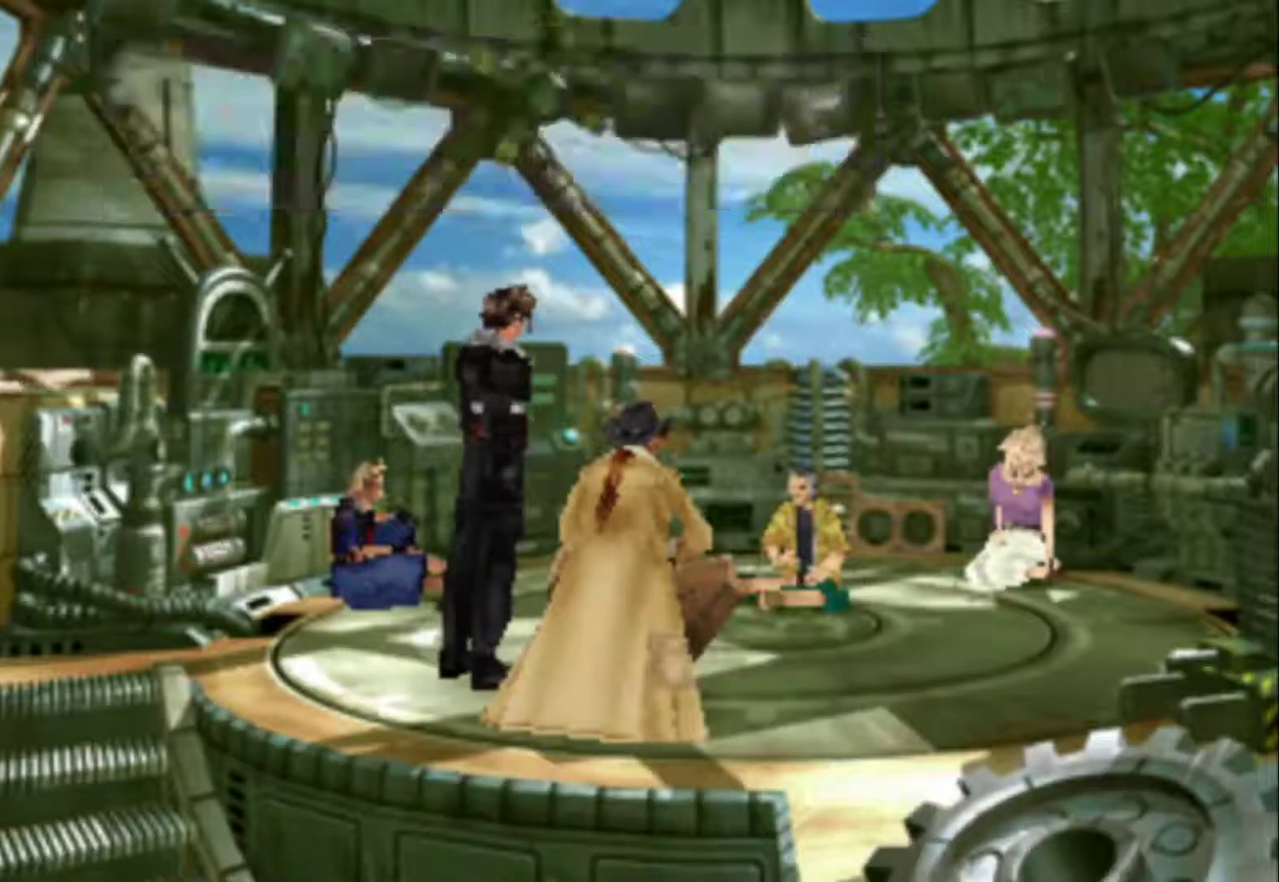
{"buttons": ["DPAD_LEFT"], "events": [[117, "CIRCLE", "up"], [183, "CIRCLE", "down"], [300, "CIRCLE", "up"], [367, "CIRCLE", "down"], [467, "CIRCLE", "up"]]}
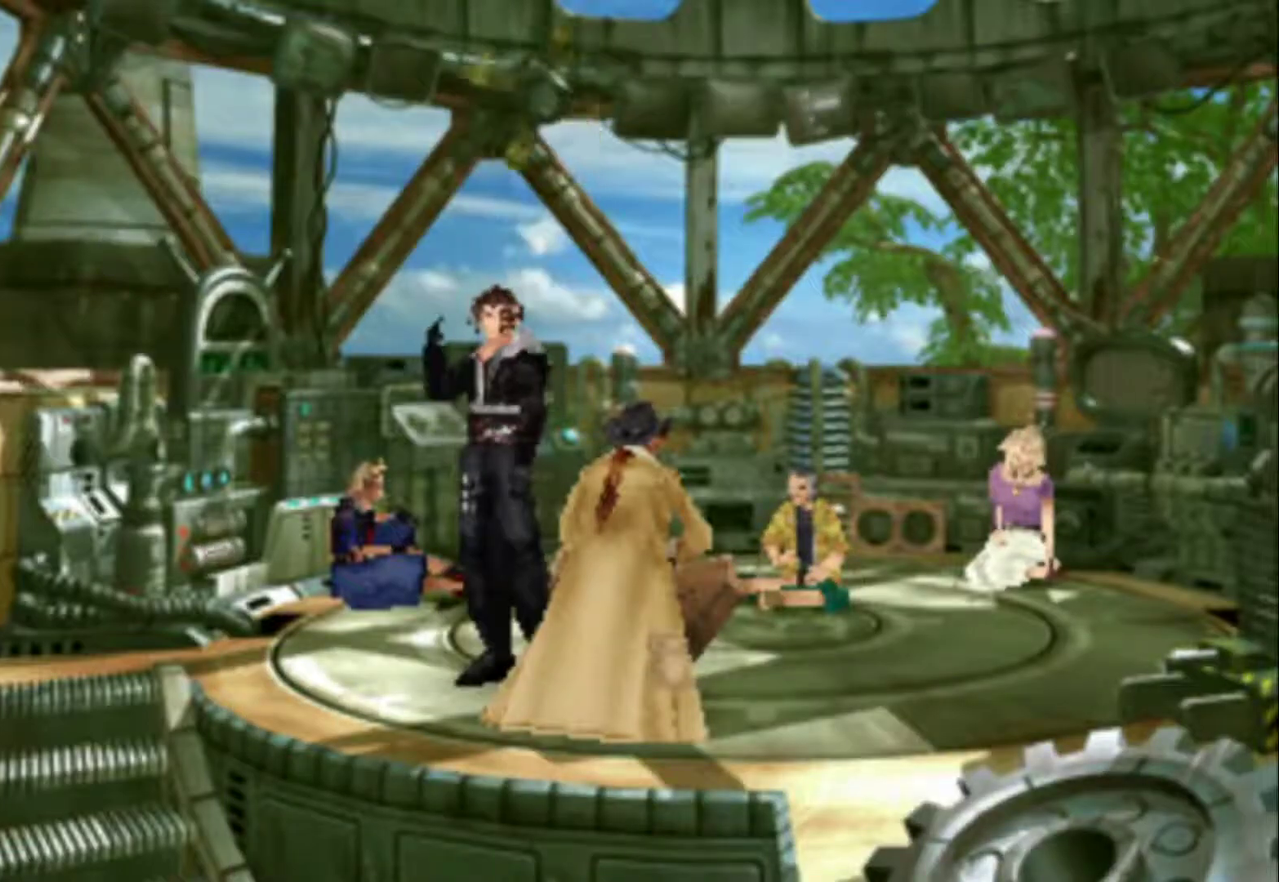
{"buttons": ["DPAD_LEFT"], "events": [[33, "CIRCLE", "down"], [133, "CIRCLE", "up"], [233, "CIRCLE", "down"], [300, "CIRCLE", "up"], [400, "CIRCLE", "down"], [500, "CIRCLE", "up"]]}
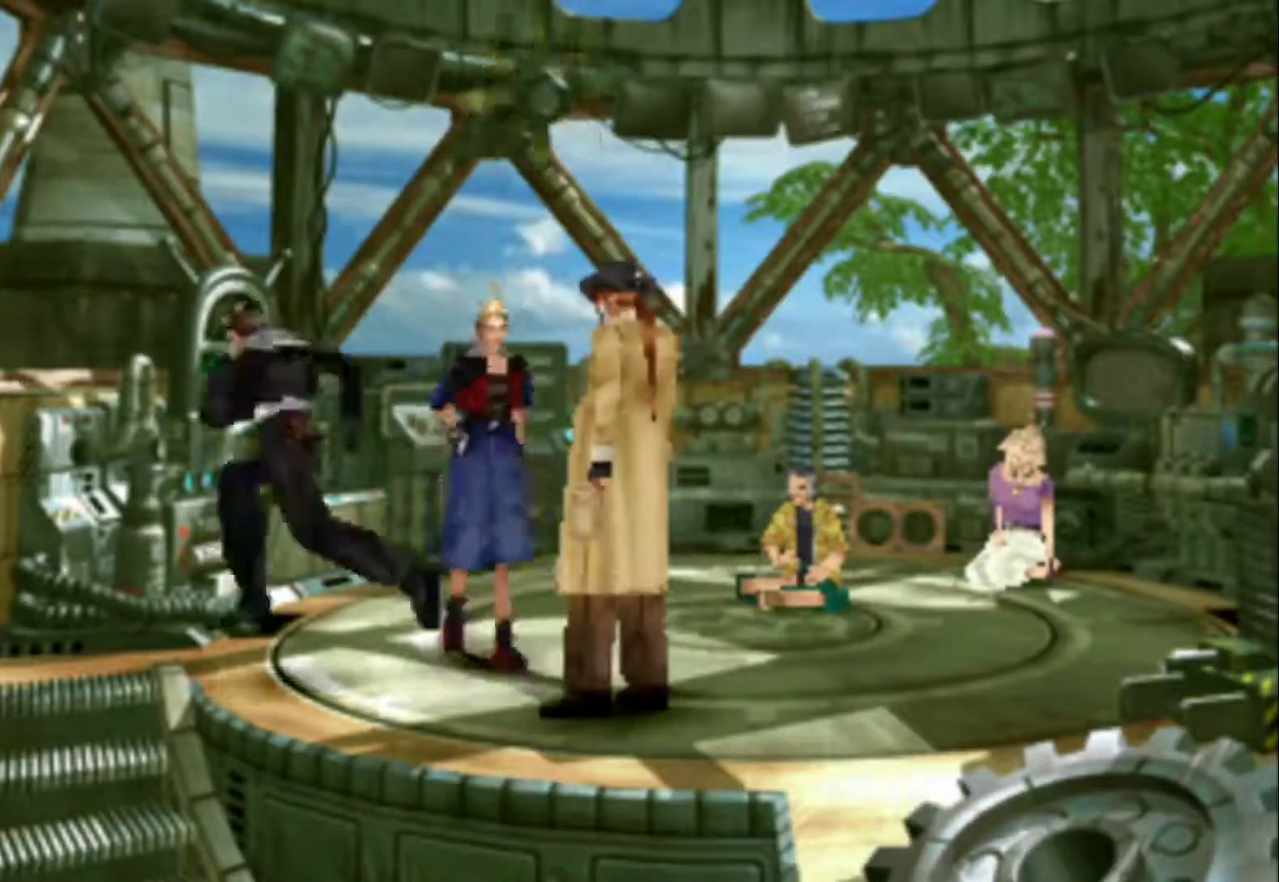
{"buttons": ["DPAD_DOWN"], "events": [[117, "DPAD_UP", "down"], [250, "DPAD_UP", "up"], [417, "DPAD_DOWN", "down"], [417, "DPAD_LEFT", "up"]]}
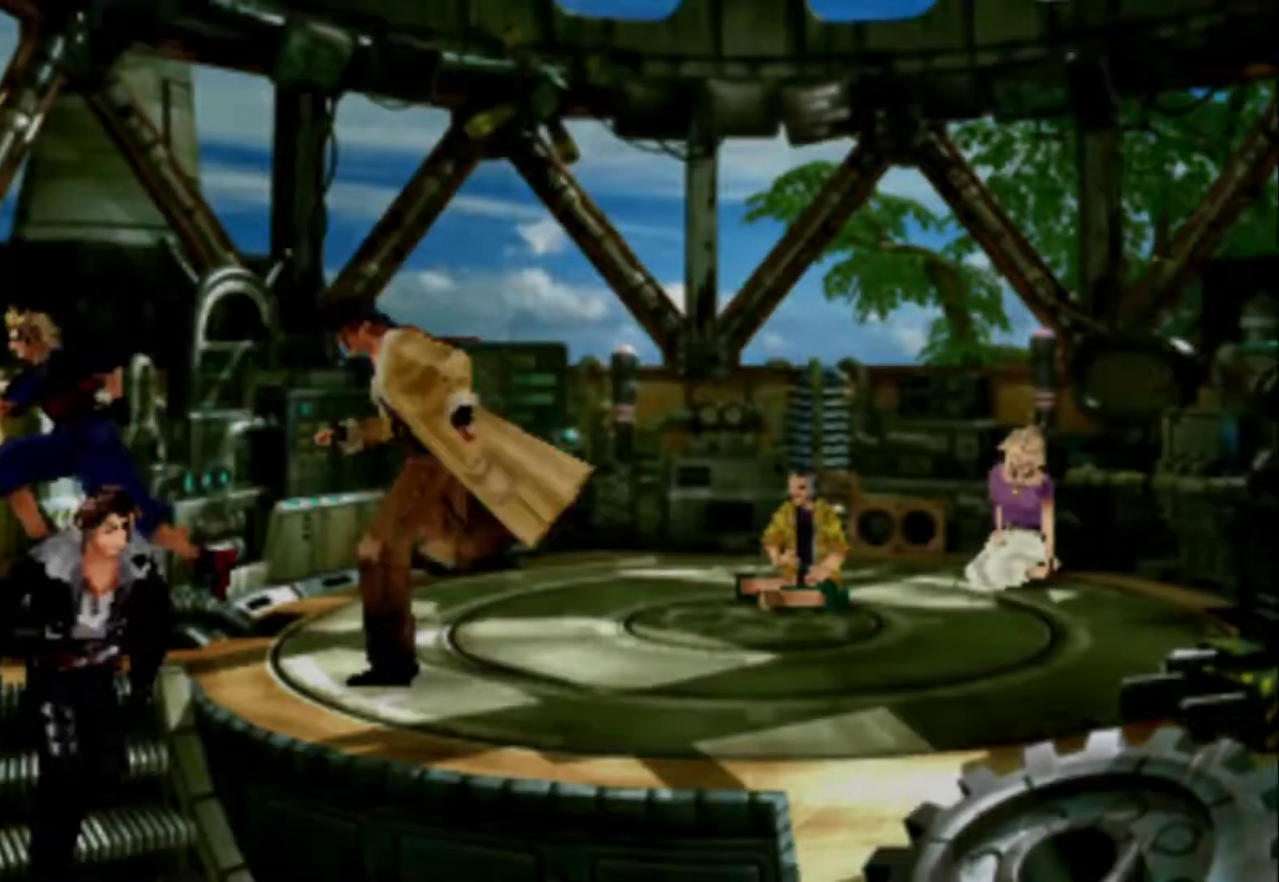
{"buttons": ["DPAD_DOWN"], "events": [[117, "DPAD_DOWN", "up"], [317, "DPAD_DOWN", "down"]]}
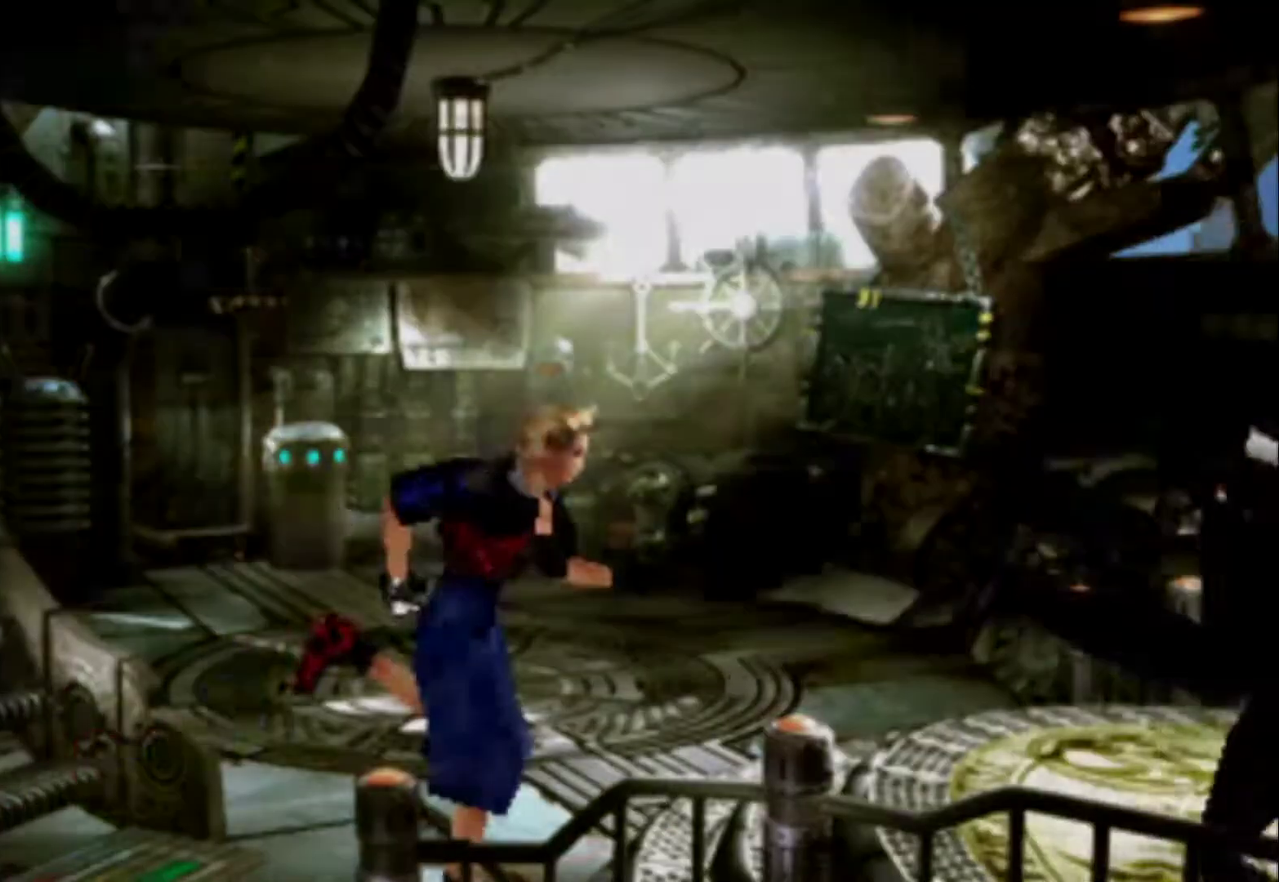
{"buttons": [], "events": [[133, "DPAD_DOWN", "up"]]}
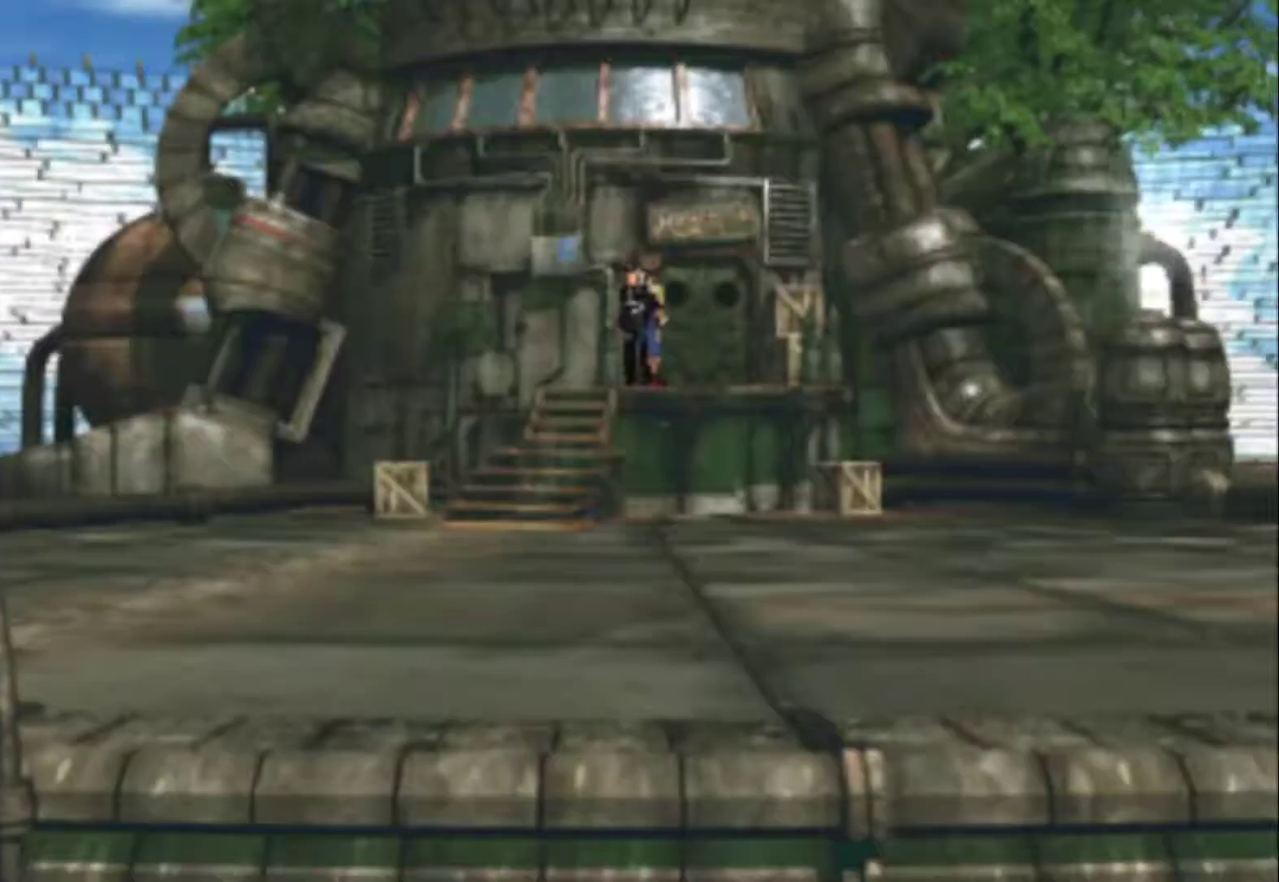
{"buttons": ["DPAD_DOWN", "DPAD_LEFT"], "events": [[133, "DPAD_DOWN", "down"], [417, "DPAD_LEFT", "down"]]}
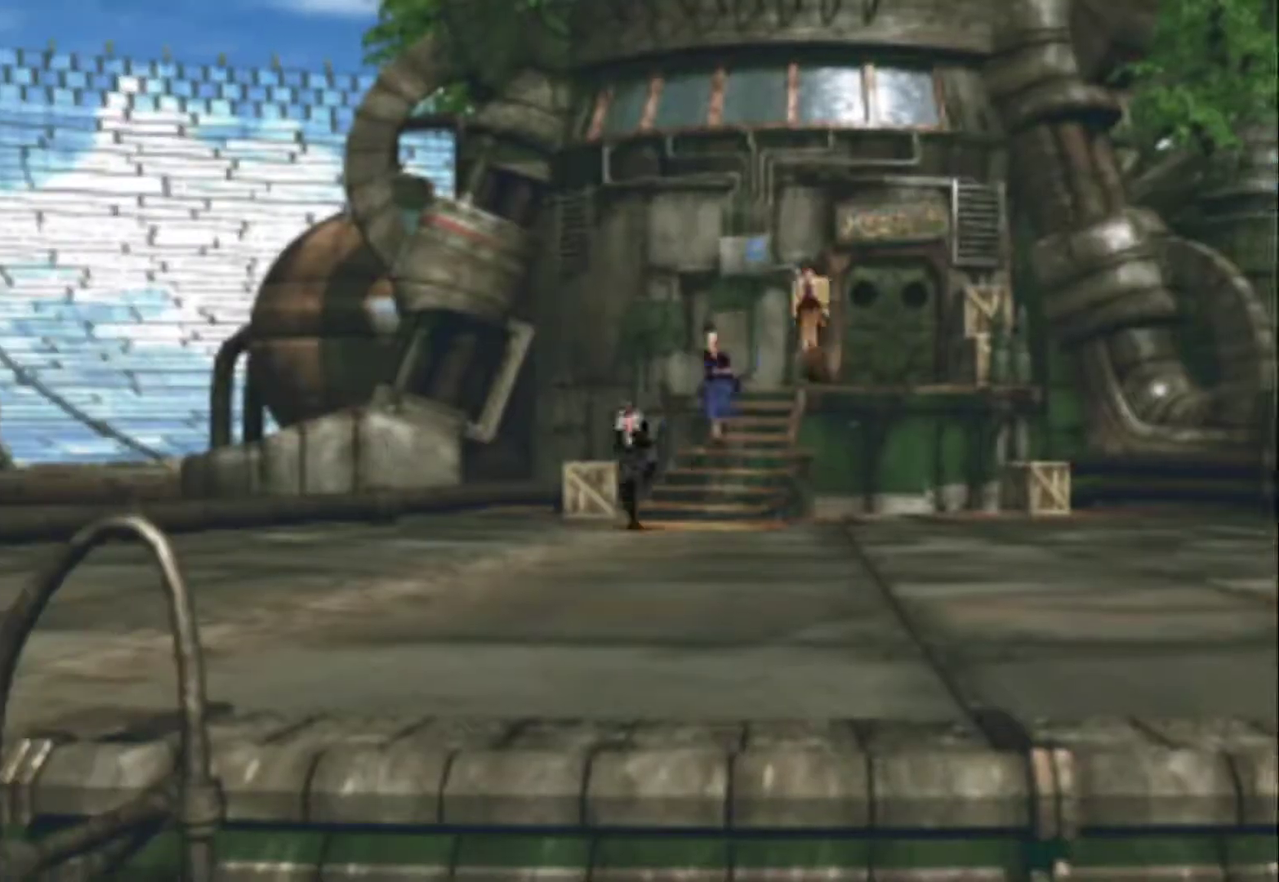
{"buttons": ["CIRCLE", "DPAD_DOWN"], "events": [[17, "DPAD_LEFT", "up"], [317, "CIRCLE", "down"], [417, "CIRCLE", "up"], [483, "CIRCLE", "down"]]}
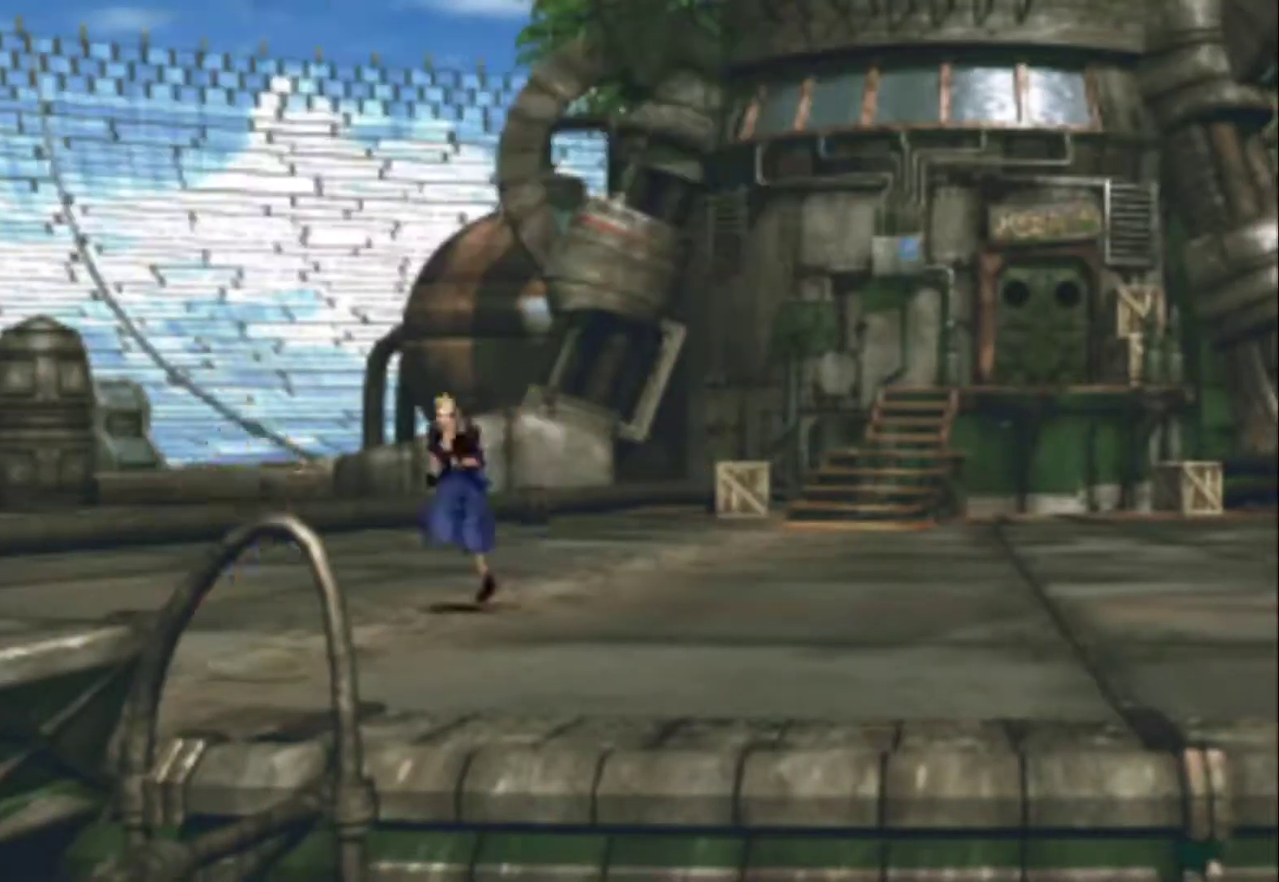
{"buttons": ["DPAD_DOWN"], "events": [[50, "CIRCLE", "up"], [117, "CIRCLE", "down"], [233, "CIRCLE", "up"], [300, "CIRCLE", "down"], [400, "CIRCLE", "up"]]}
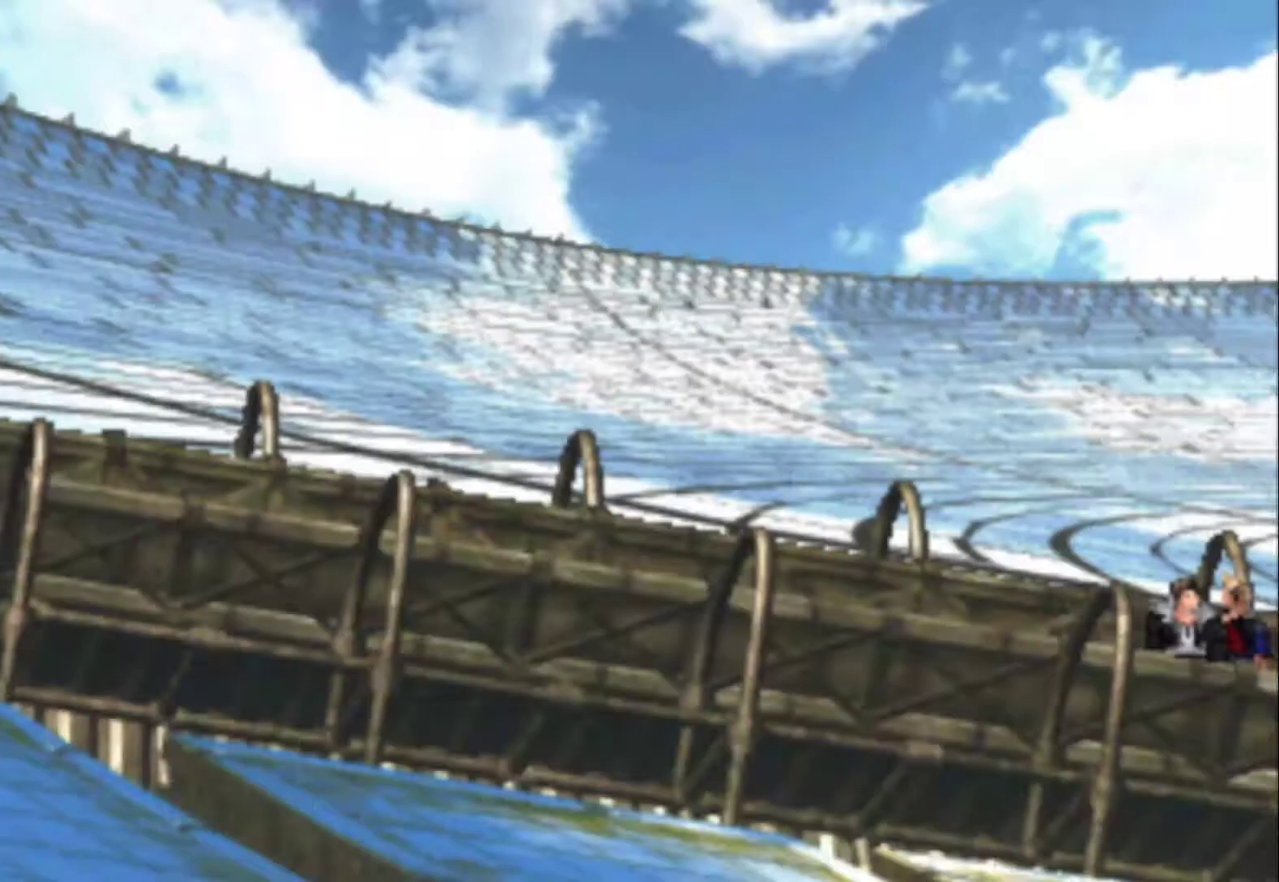
{"buttons": ["DPAD_LEFT"], "events": [[233, "DPAD_DOWN", "up"], [267, "DPAD_LEFT", "down"]]}
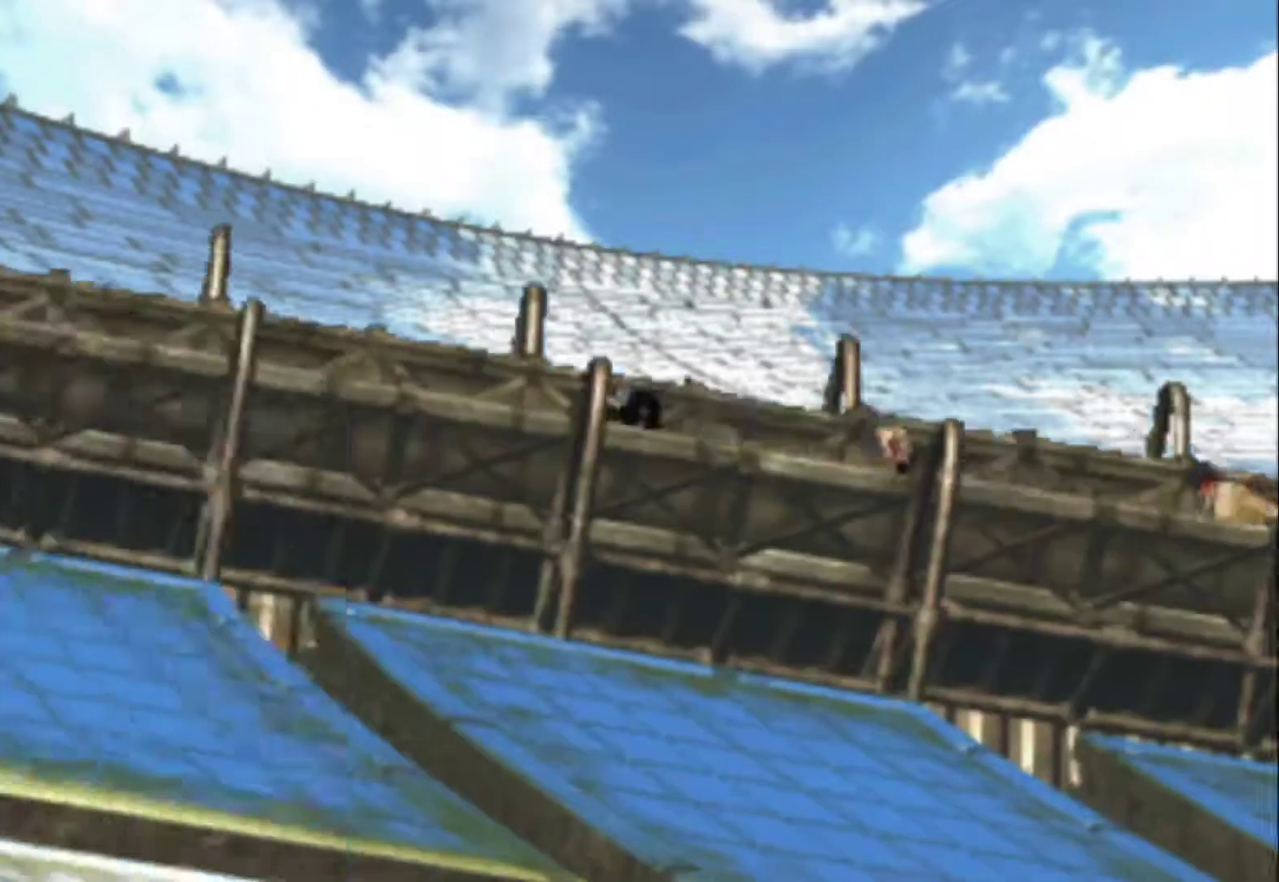
{"buttons": ["DPAD_LEFT"], "events": []}
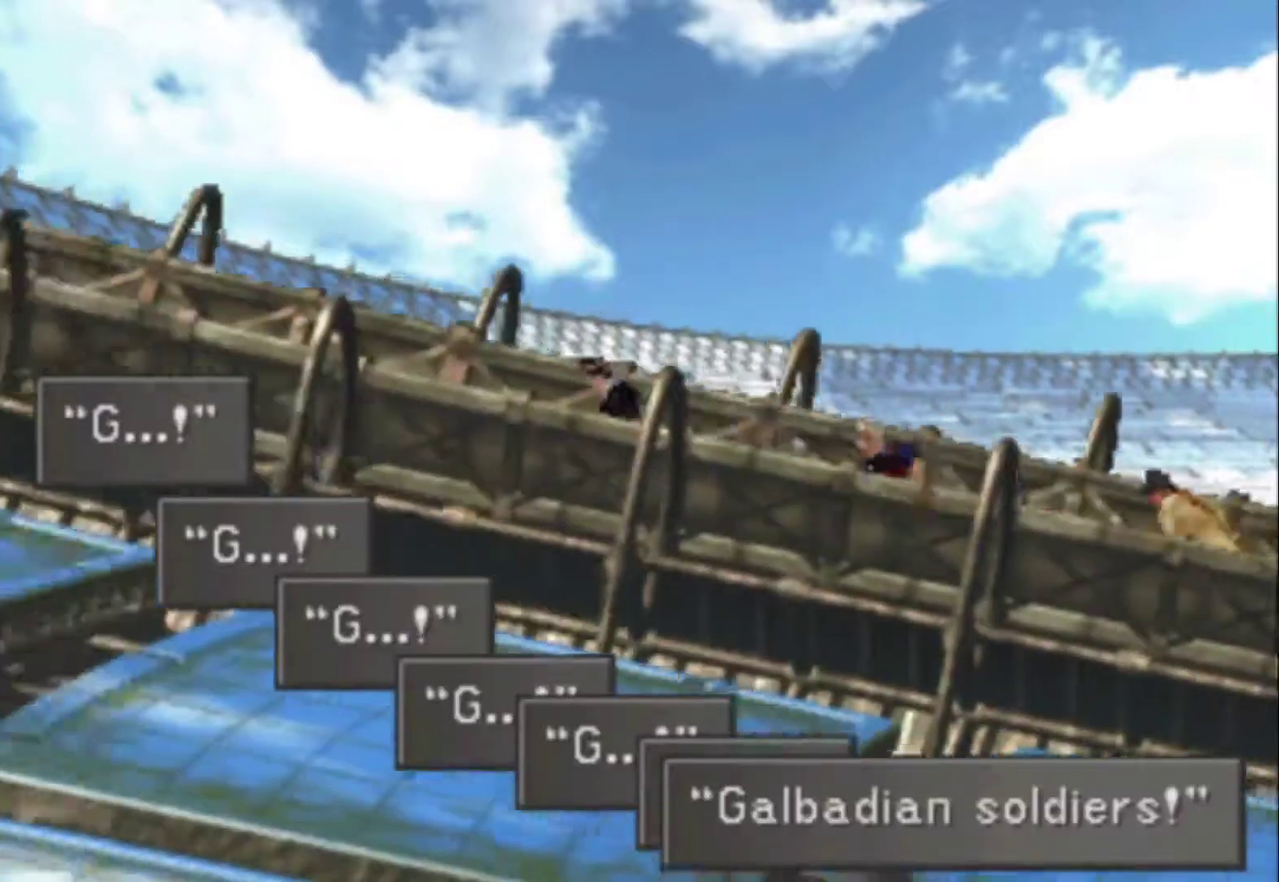
{"buttons": ["DPAD_LEFT"], "events": [[50, "CIRCLE", "down"], [117, "CIRCLE", "up"], [183, "CIRCLE", "down"], [283, "CIRCLE", "up"], [350, "CIRCLE", "down"], [450, "CIRCLE", "up"]]}
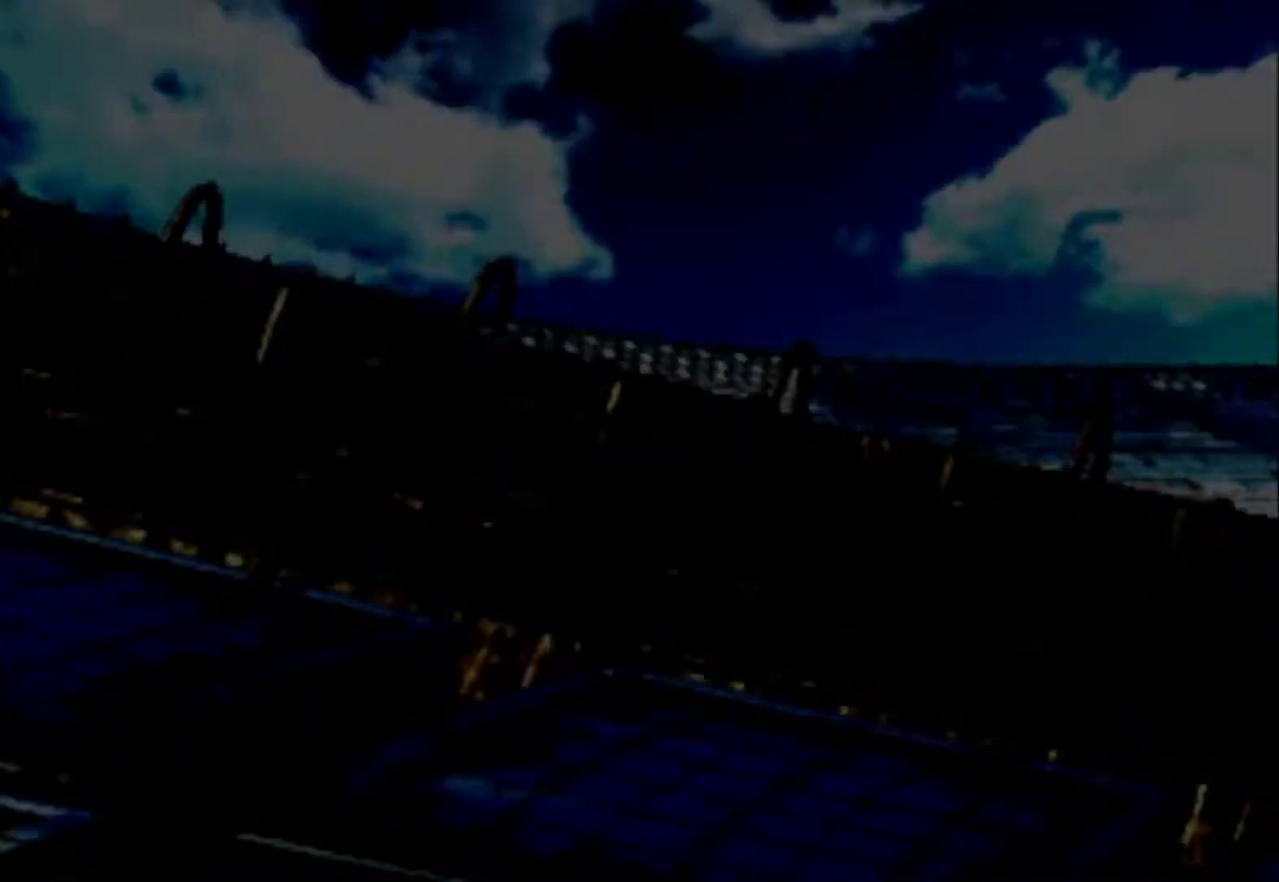
{"buttons": ["DPAD_DOWN"], "events": [[67, "DPAD_LEFT", "up"], [333, "DPAD_DOWN", "down"]]}
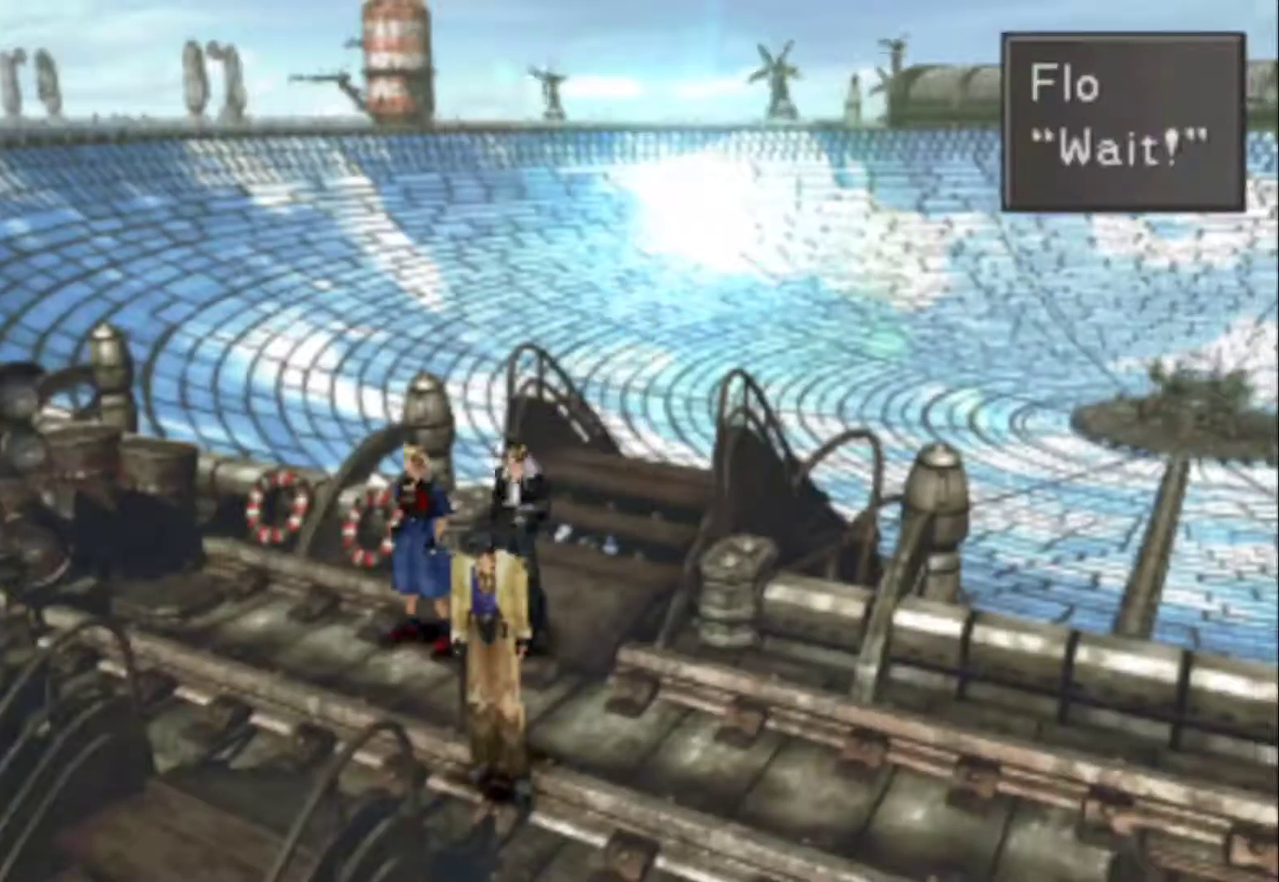
{"buttons": ["CIRCLE"], "events": [[67, "DPAD_DOWN", "up"], [167, "CIRCLE", "down"], [267, "CIRCLE", "up"], [333, "CIRCLE", "down"], [417, "CIRCLE", "up"], [483, "CIRCLE", "down"]]}